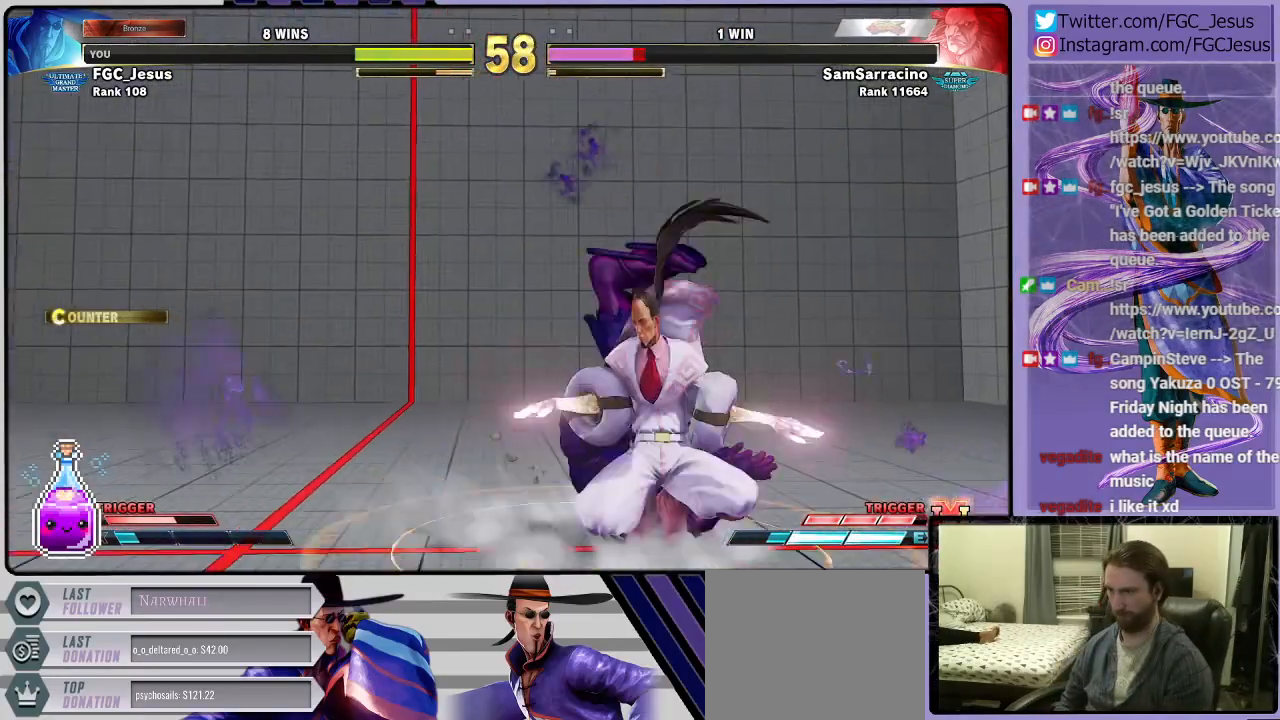
Gameplay with a controller (PlayStation layout); each line is a JSON object with the inputs held at the frame after it. "events" lists button and stick changes between this image and that frame as [ms after this image, input, new state], when the widget could be followed in between.
{"buttons": ["DPAD_DOWN", "DPAD_RIGHT"], "left_stick": "center", "right_stick": "center", "events": []}
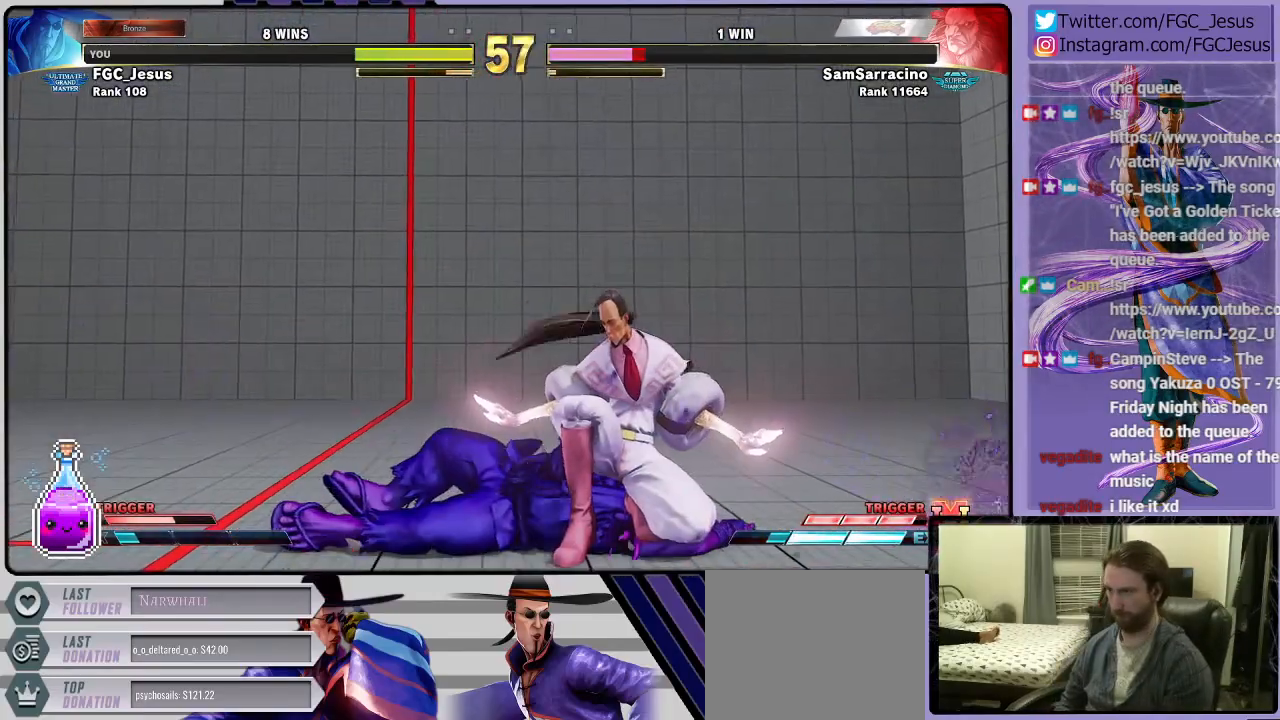
{"buttons": ["DPAD_DOWN", "DPAD_LEFT"], "left_stick": "center", "right_stick": "center", "events": [[100, "DPAD_DOWN", "up"], [100, "DPAD_RIGHT", "up"], [133, "DPAD_LEFT", "down"], [200, "DPAD_DOWN", "down"], [233, "DPAD_LEFT", "up"], [266, "DPAD_LEFT", "down"], [300, "CROSS", "down"], [300, "DPAD_DOWN", "up"], [400, "CROSS", "up"], [433, "DPAD_DOWN", "down"], [433, "DPAD_LEFT", "up"], [500, "DPAD_LEFT", "down"]]}
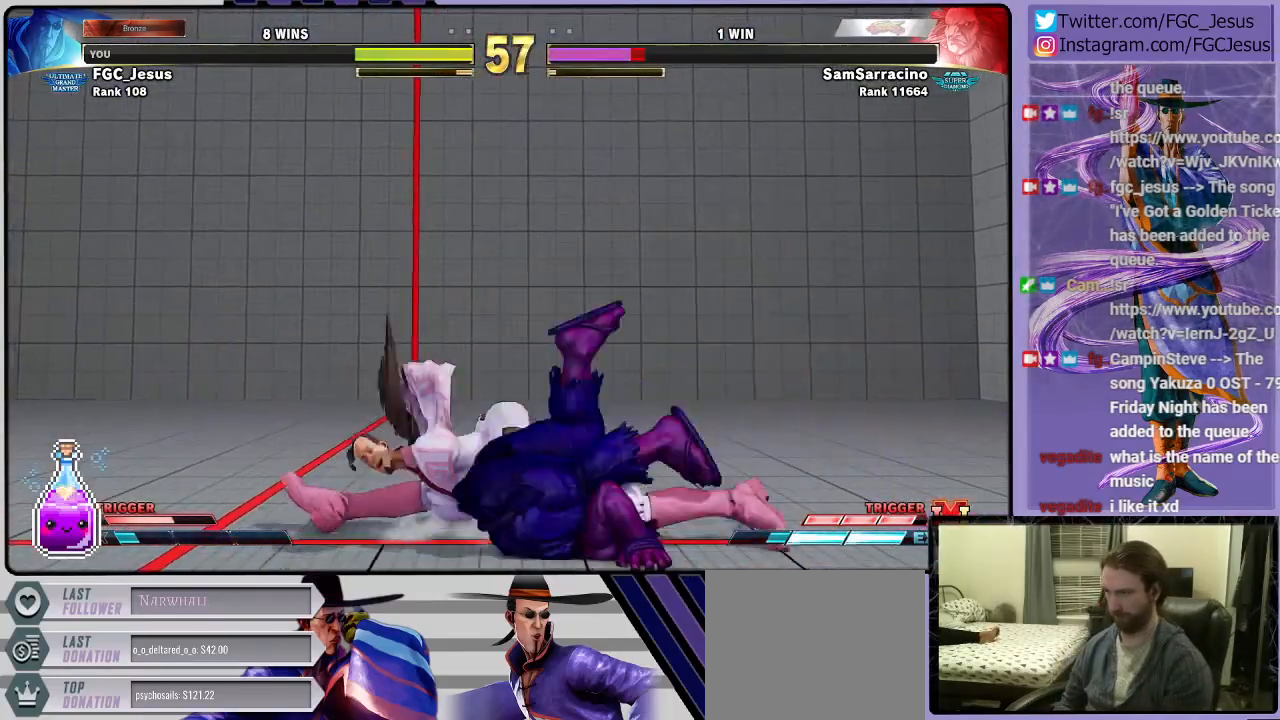
{"buttons": ["CROSS", "SQUARE", "DPAD_DOWN", "DPAD_LEFT"], "left_stick": "center", "right_stick": "center", "events": [[501, "CROSS", "down"], [501, "SQUARE", "down"]]}
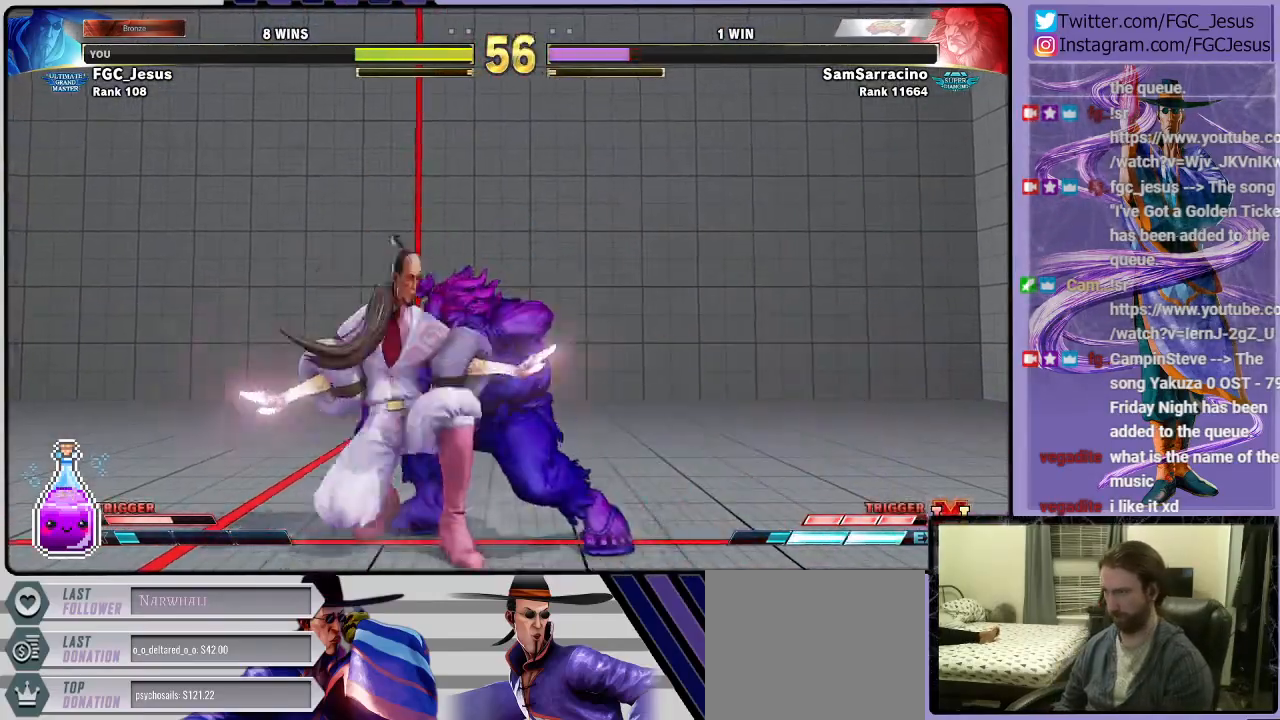
{"buttons": [], "left_stick": "center", "right_stick": "center", "events": [[300, "CROSS", "up"], [300, "SQUARE", "up"], [467, "DPAD_DOWN", "up"], [467, "DPAD_LEFT", "up"]]}
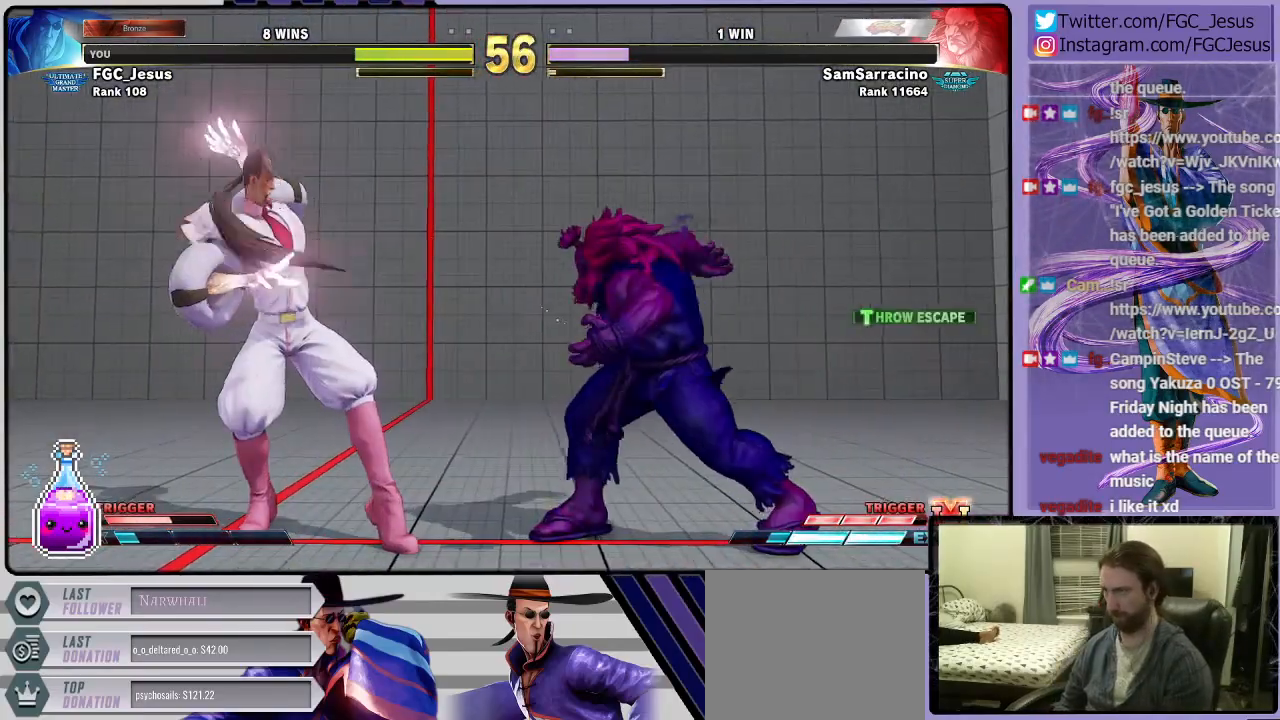
{"buttons": ["DPAD_DOWN", "DPAD_LEFT"], "left_stick": "center", "right_stick": "center", "events": [[33, "DPAD_RIGHT", "down"], [100, "DPAD_DOWN", "down"], [100, "DPAD_LEFT", "down"], [100, "DPAD_RIGHT", "up"], [134, "DPAD_DOWN", "up"], [267, "DPAD_UP", "down"], [434, "DPAD_DOWN", "down"], [434, "DPAD_UP", "up"]]}
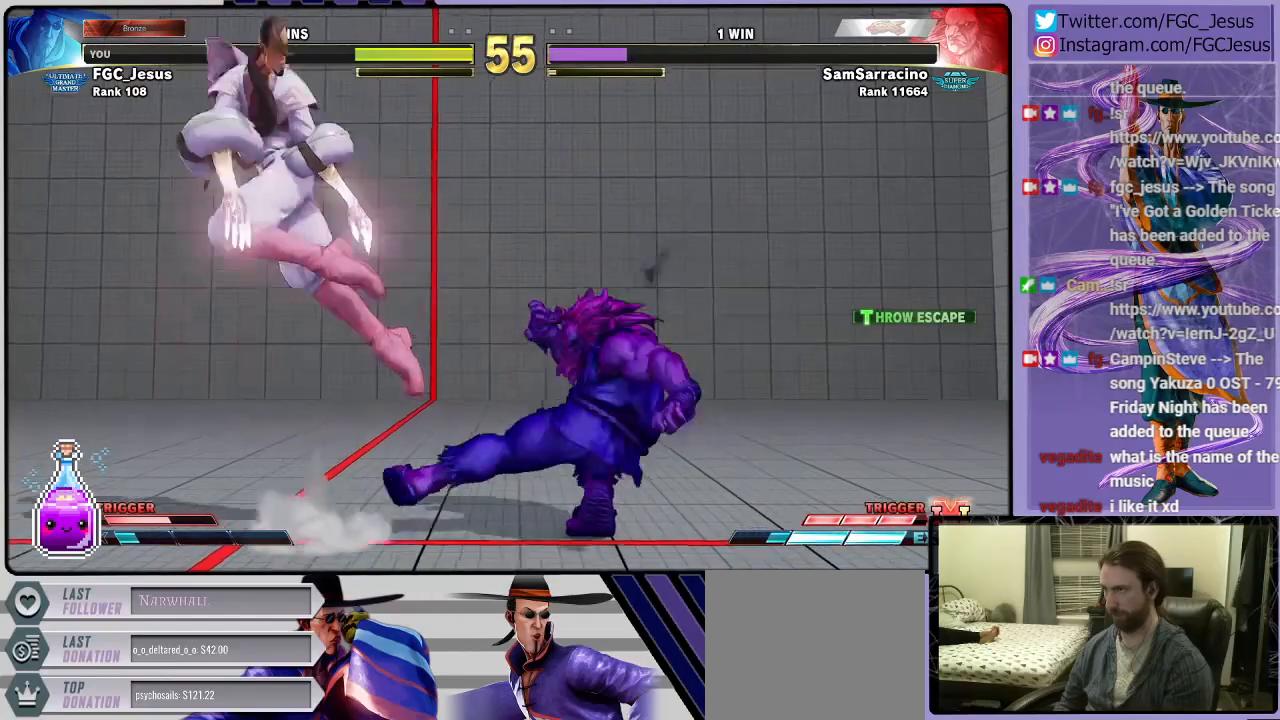
{"buttons": ["DPAD_DOWN", "DPAD_LEFT"], "left_stick": "center", "right_stick": "center", "events": []}
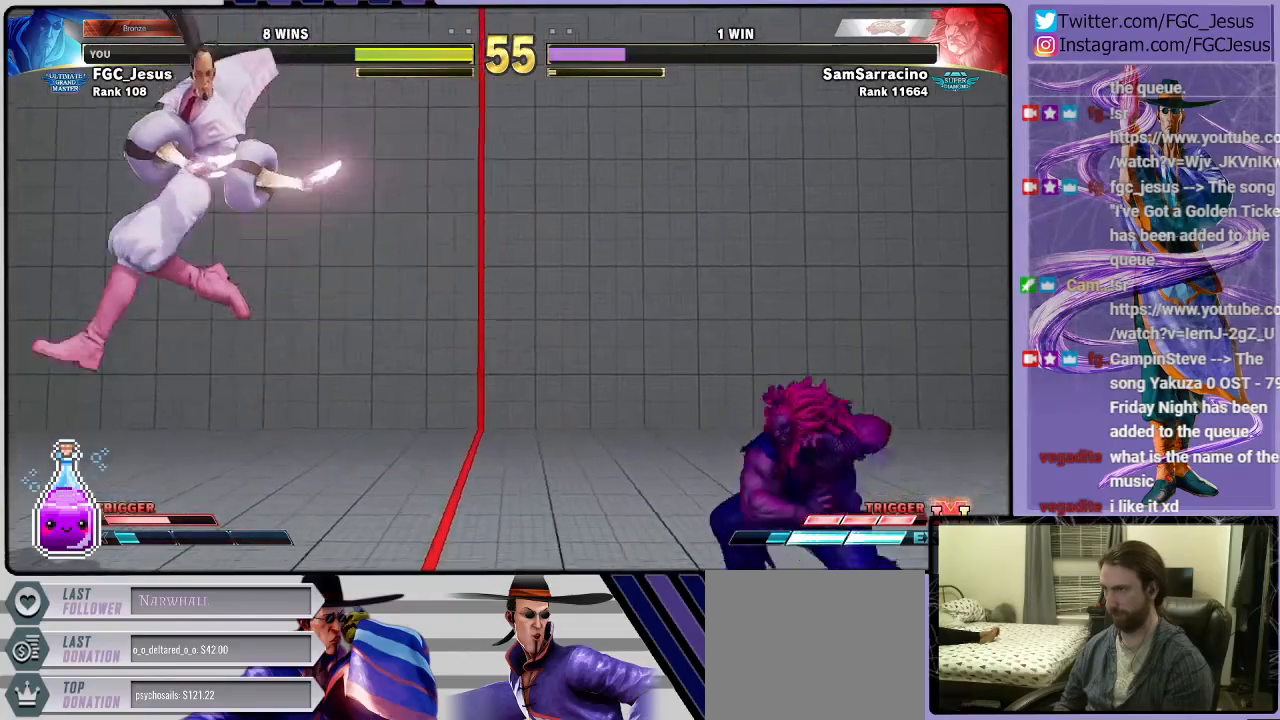
{"buttons": ["DPAD_DOWN", "DPAD_LEFT"], "left_stick": "center", "right_stick": "center", "events": []}
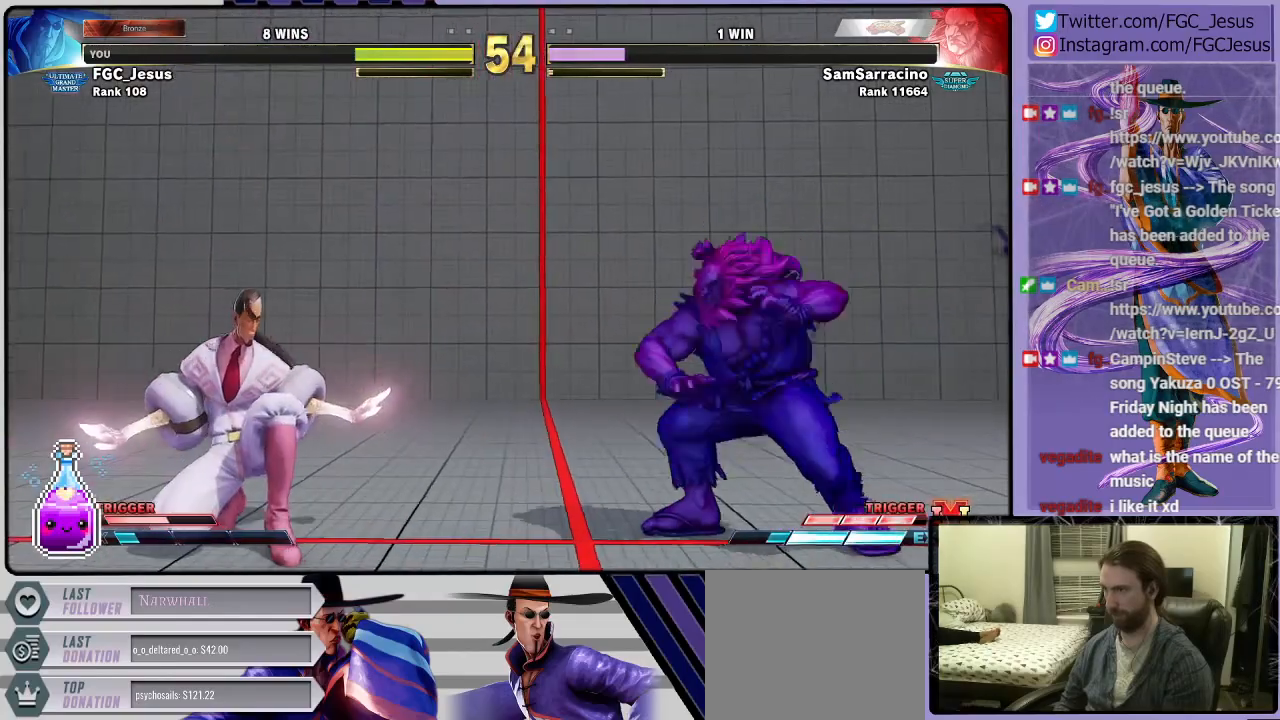
{"buttons": ["DPAD_DOWN", "DPAD_LEFT"], "left_stick": "center", "right_stick": "center", "events": [[166, "DPAD_DOWN", "up"], [166, "DPAD_UP", "down"], [166, "SQUARE", "down"], [266, "DPAD_UP", "up"], [266, "SQUARE", "up"], [300, "DPAD_DOWN", "down"]]}
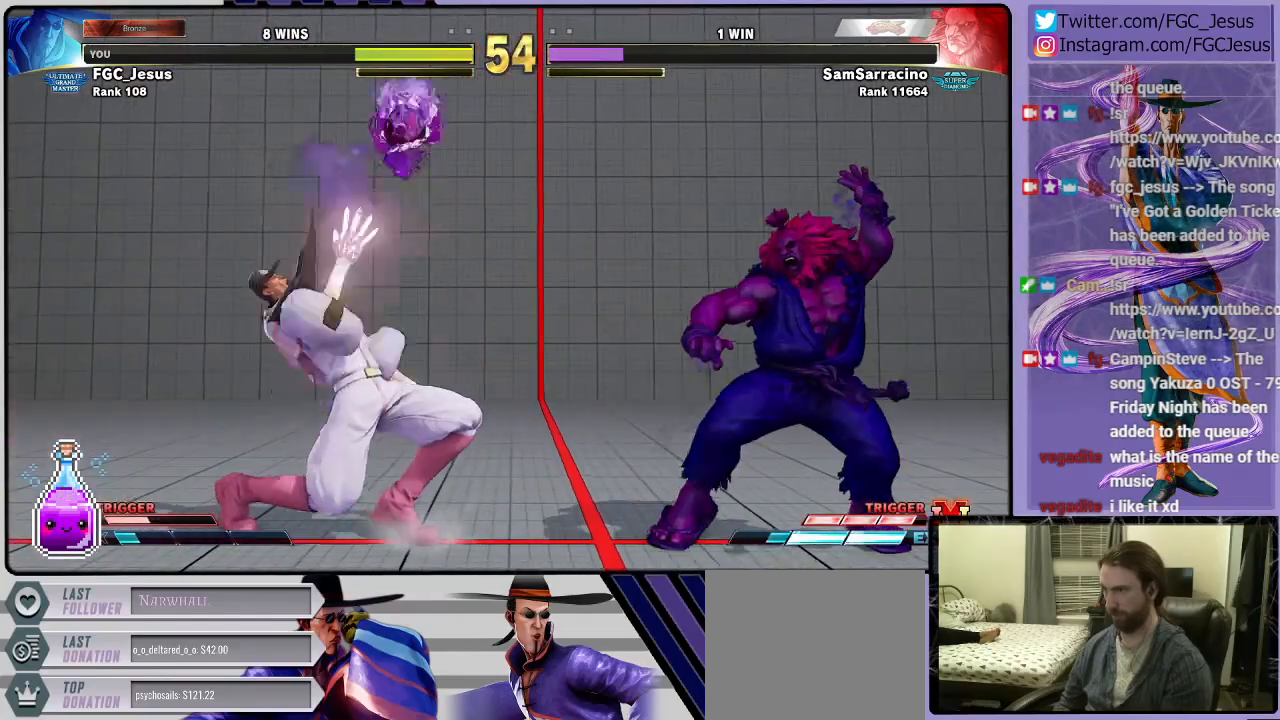
{"buttons": ["DPAD_DOWN", "DPAD_LEFT"], "left_stick": "center", "right_stick": "center", "events": []}
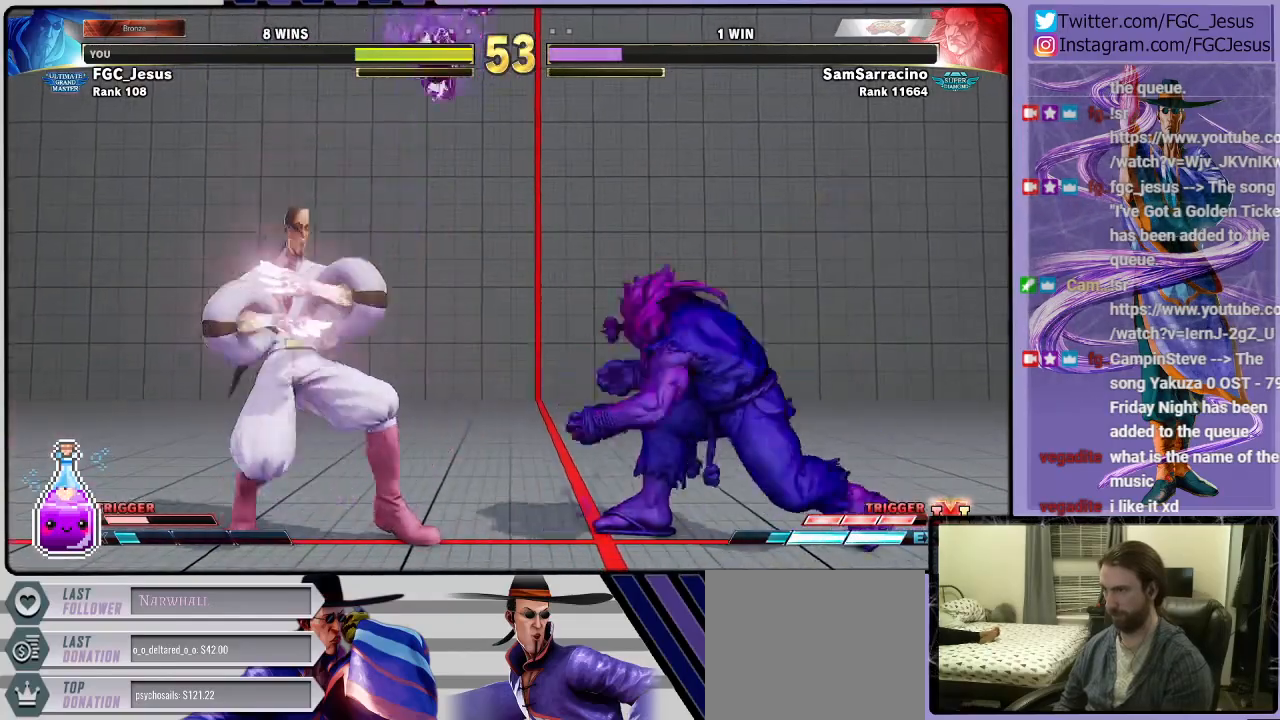
{"buttons": ["DPAD_DOWN", "DPAD_LEFT"], "left_stick": "center", "right_stick": "center", "events": []}
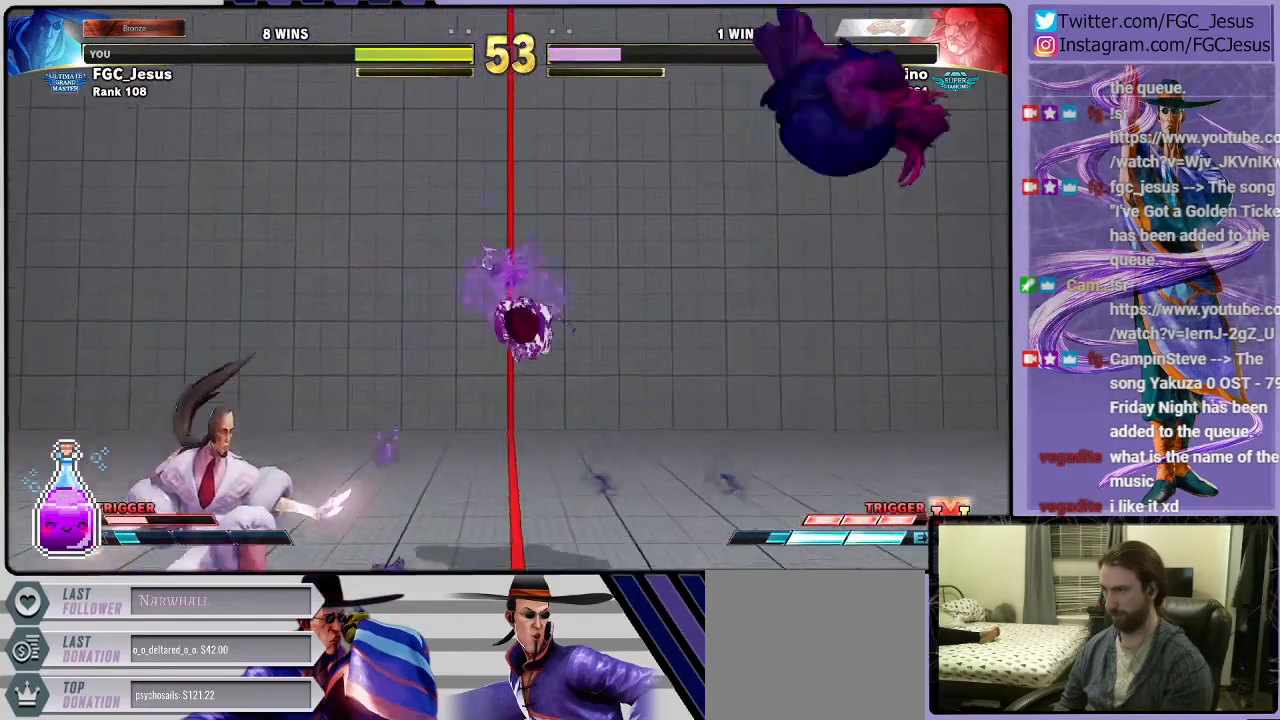
{"buttons": ["DPAD_DOWN", "DPAD_LEFT"], "left_stick": "center", "right_stick": "center", "events": []}
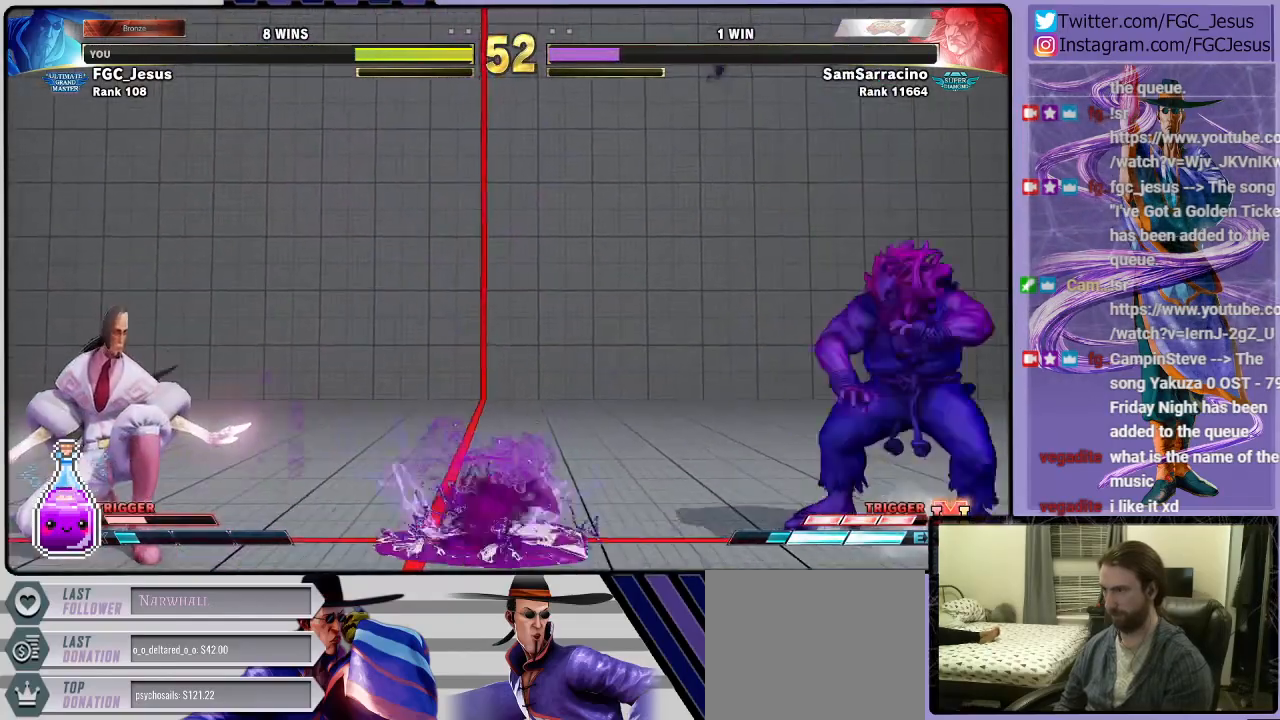
{"buttons": ["DPAD_DOWN", "DPAD_LEFT"], "left_stick": "center", "right_stick": "center", "events": [[300, "DPAD_LEFT", "up"], [300, "DPAD_RIGHT", "down"], [333, "CIRCLE", "down"], [333, "DPAD_DOWN", "up"], [400, "DPAD_DOWN", "down"], [433, "CIRCLE", "up"], [433, "DPAD_RIGHT", "up"], [467, "DPAD_LEFT", "down"]]}
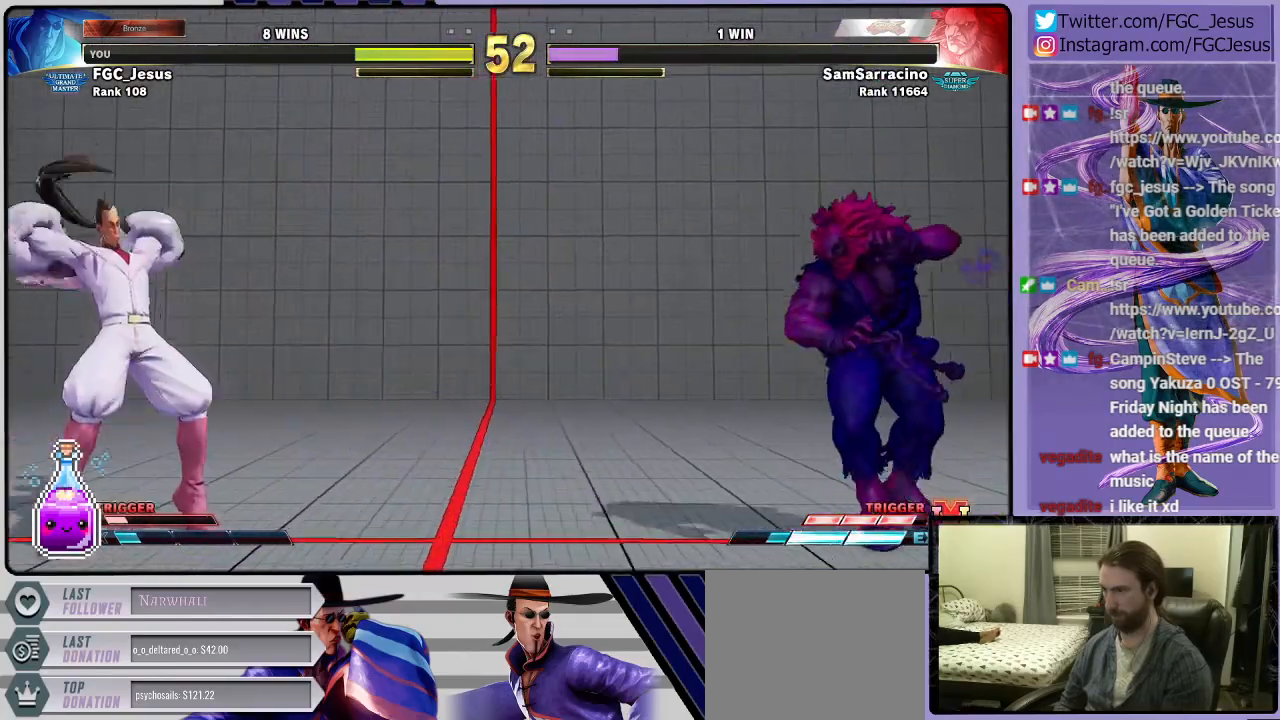
{"buttons": ["DPAD_DOWN", "DPAD_LEFT"], "left_stick": "center", "right_stick": "center", "events": []}
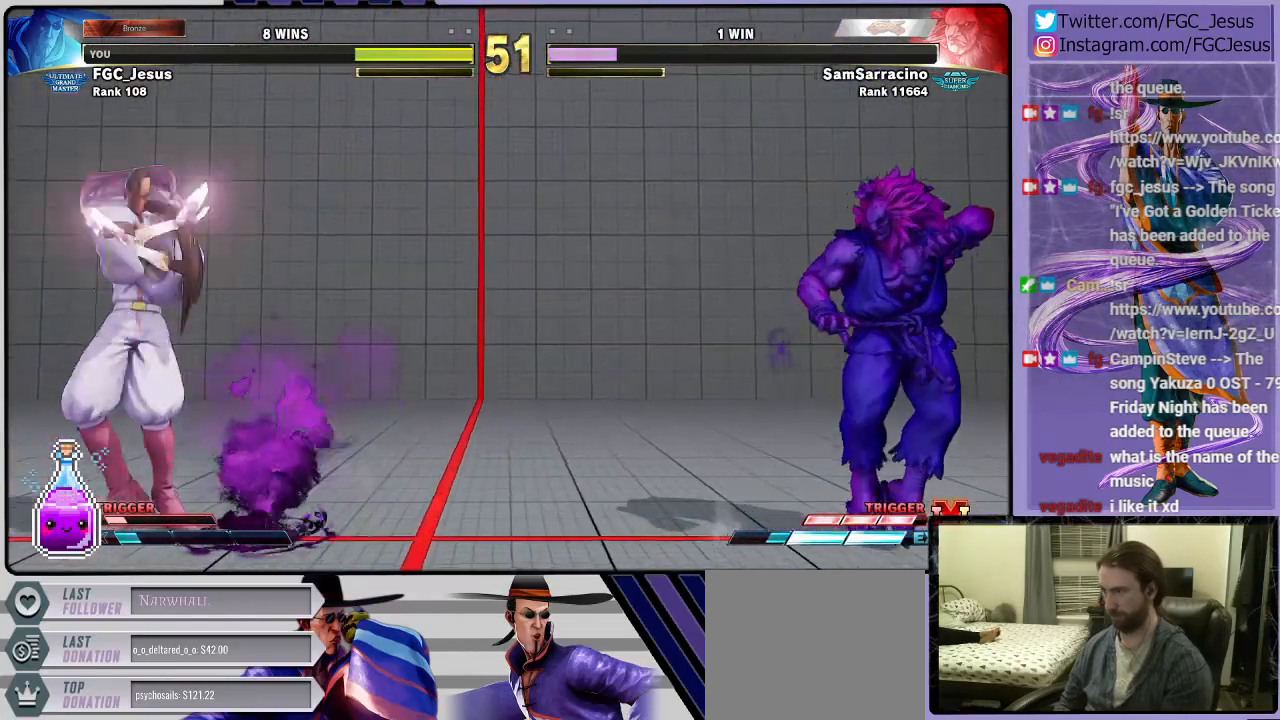
{"buttons": ["DPAD_DOWN", "DPAD_LEFT"], "left_stick": "center", "right_stick": "center", "events": []}
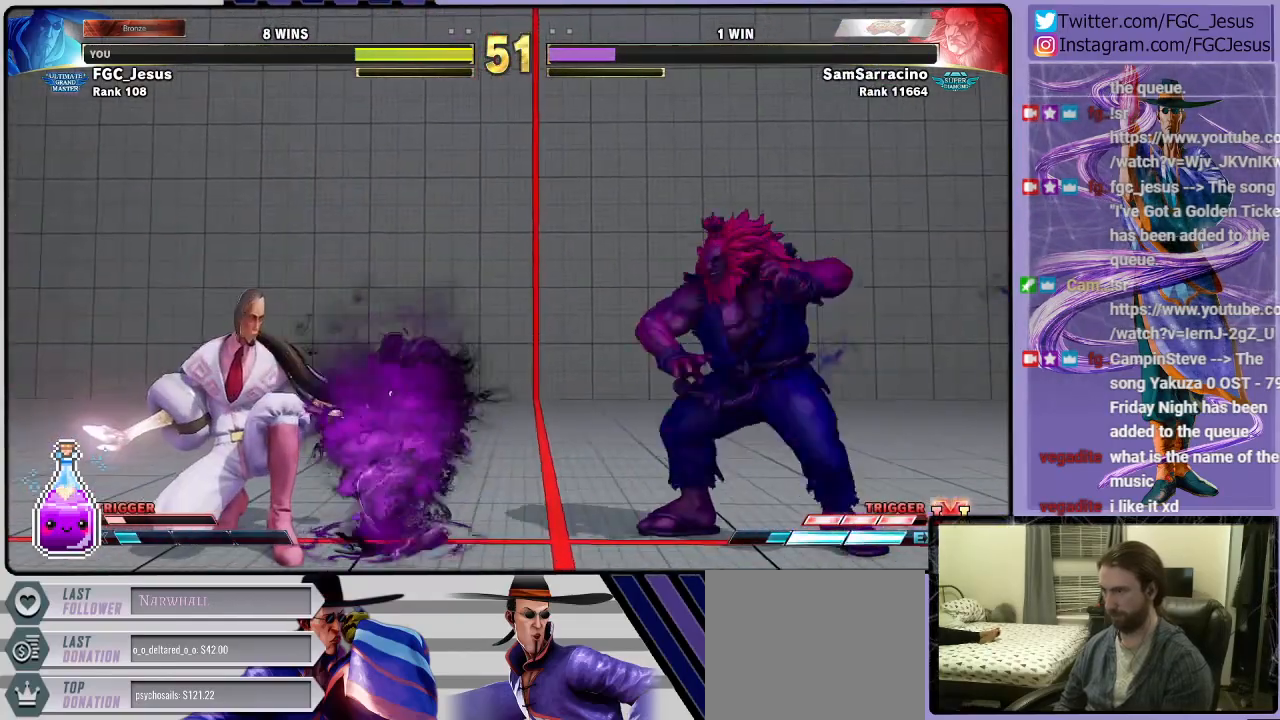
{"buttons": ["DPAD_DOWN", "DPAD_LEFT"], "left_stick": "center", "right_stick": "center", "events": []}
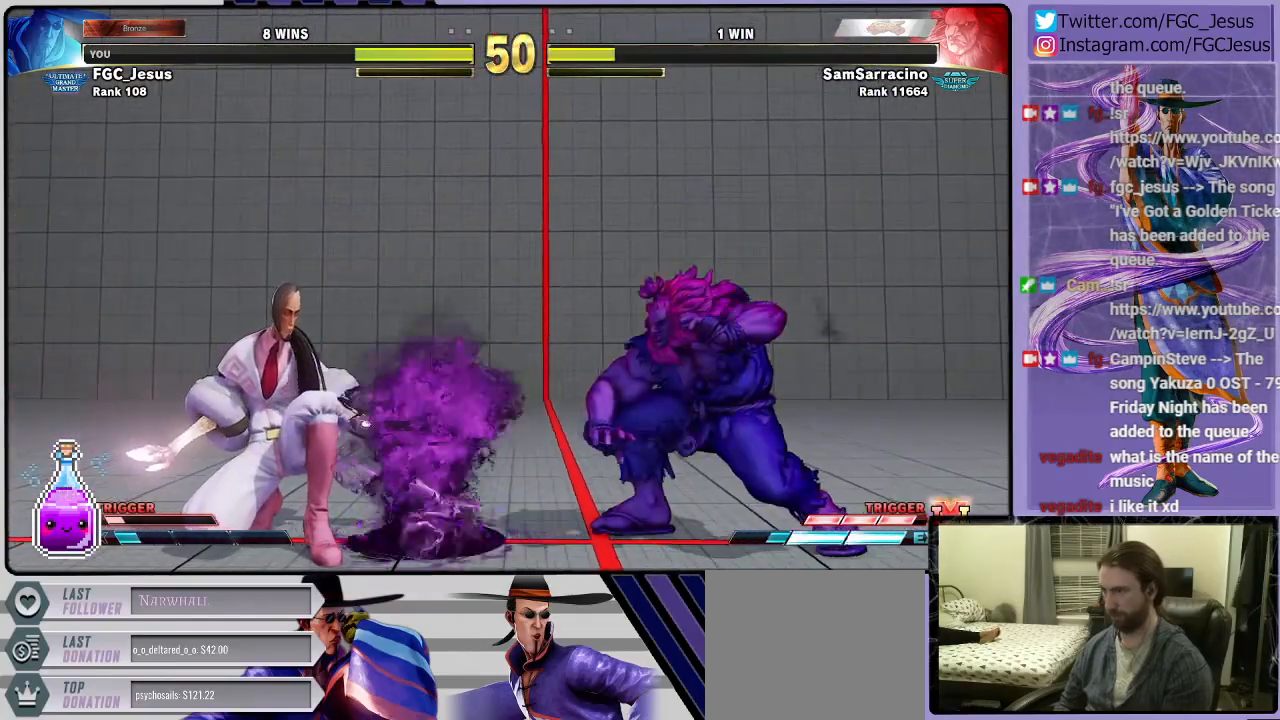
{"buttons": ["R2", "DPAD_RIGHT"], "left_stick": "center", "right_stick": "center"}
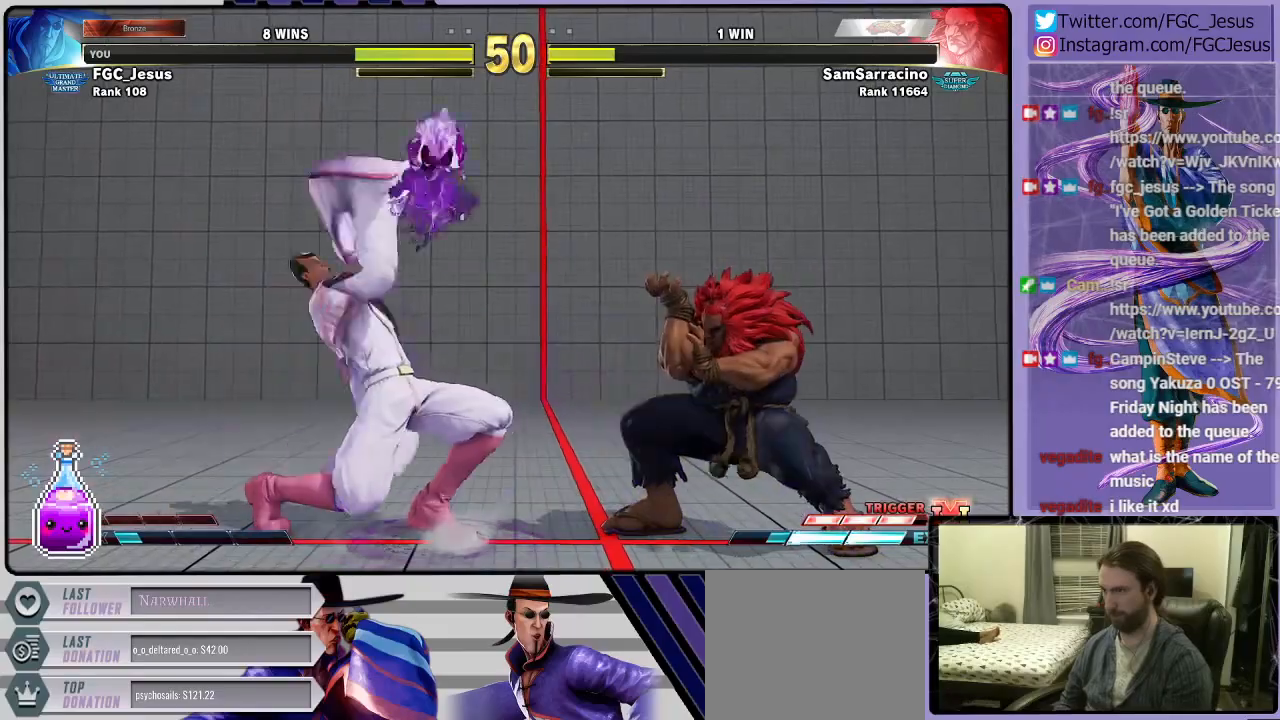
{"buttons": ["DPAD_DOWN", "DPAD_RIGHT"], "left_stick": "center", "right_stick": "center", "events": [[67, "DPAD_DOWN", "down"], [67, "DPAD_RIGHT", "up"], [67, "R2", "up"], [100, "R2", "down"], [167, "DPAD_DOWN", "up"], [167, "DPAD_RIGHT", "down"], [167, "R2", "up"], [200, "DPAD_UP", "down"], [200, "R2", "down"], [267, "DPAD_DOWN", "down"], [267, "DPAD_RIGHT", "up"], [267, "DPAD_UP", "up"], [267, "R2", "up"], [300, "R2", "down"], [334, "DPAD_RIGHT", "down"], [367, "DPAD_DOWN", "up"], [467, "DPAD_DOWN", "down"], [501, "R2", "up"]]}
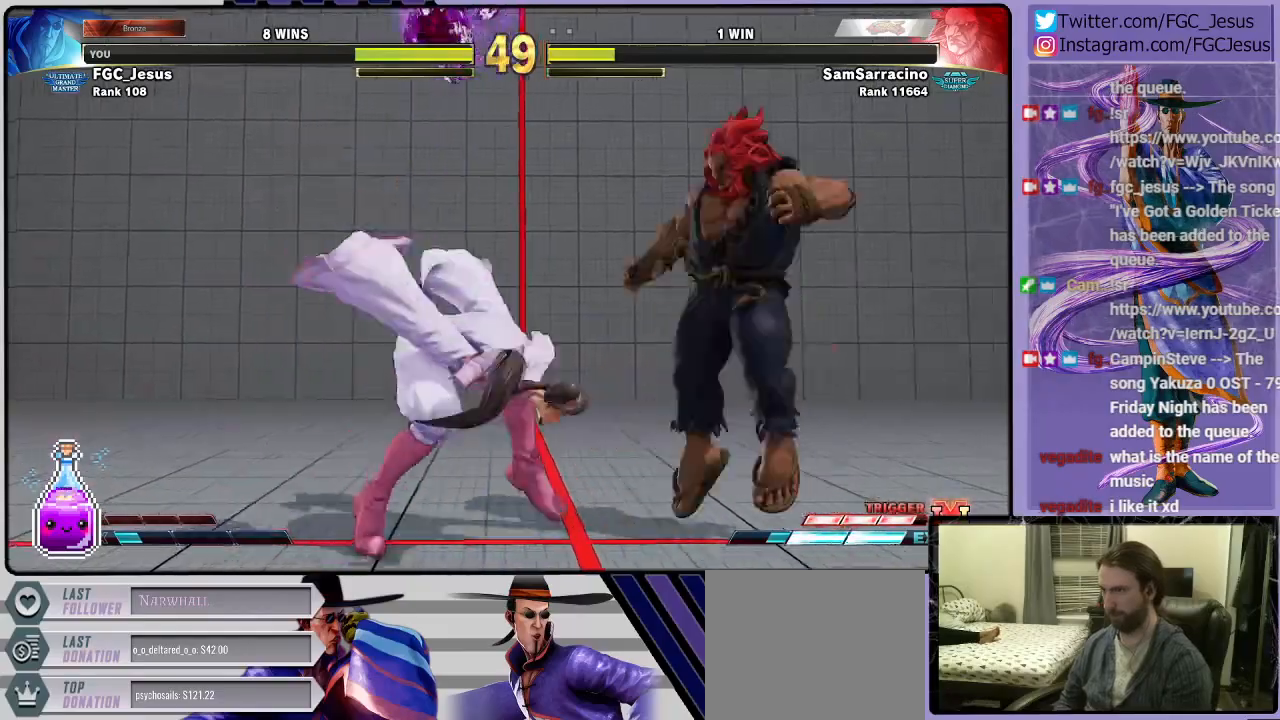
{"buttons": ["L1", "DPAD_DOWN", "DPAD_LEFT"], "left_stick": "center", "right_stick": "center", "events": [[266, "DPAD_RIGHT", "up"], [300, "DPAD_DOWN", "up"], [300, "DPAD_LEFT", "down"], [333, "DPAD_DOWN", "down"], [400, "L1", "down"]]}
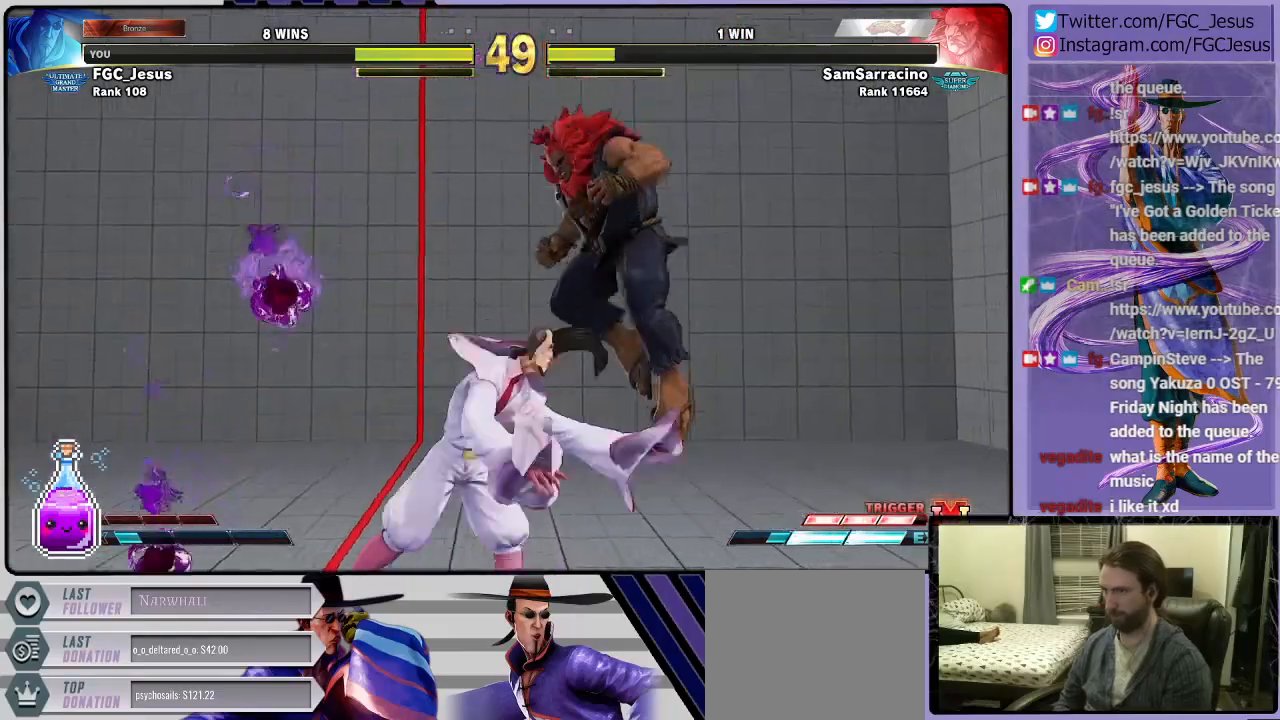
{"buttons": ["DPAD_DOWN", "DPAD_LEFT"], "left_stick": "center", "right_stick": "center", "events": [[33, "L1", "up"], [167, "CIRCLE", "down"], [434, "CIRCLE", "up"]]}
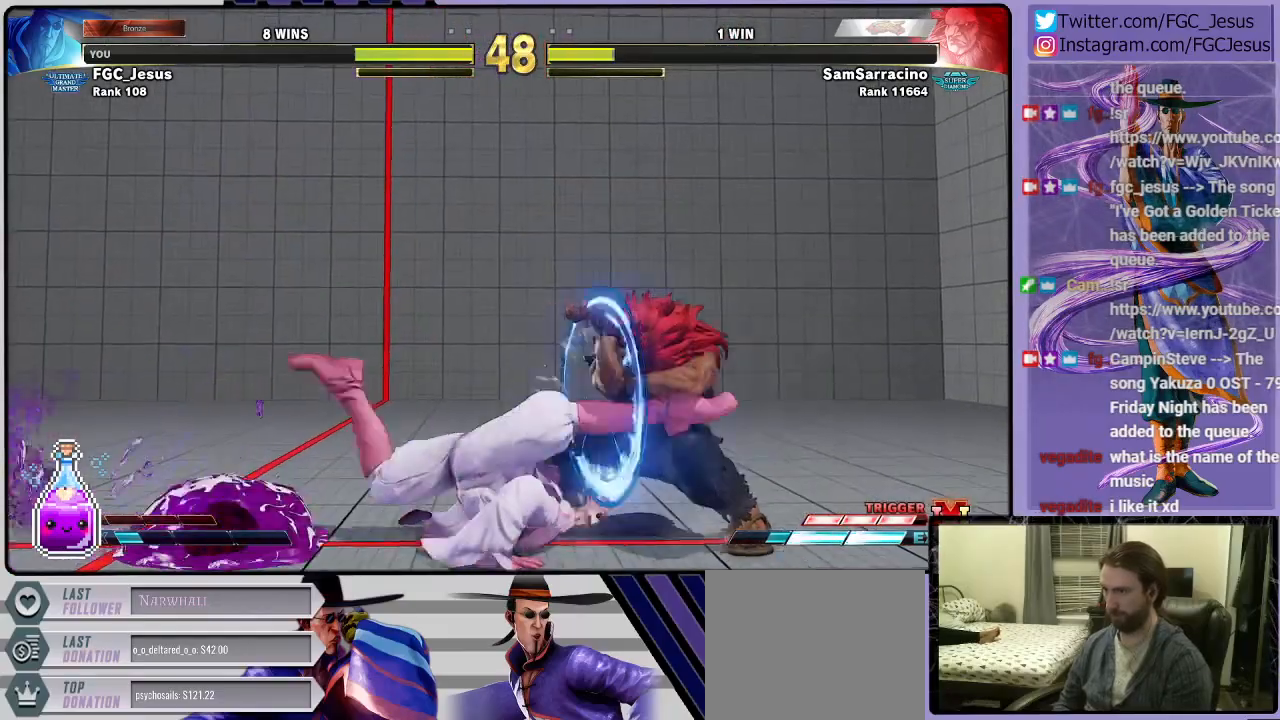
{"buttons": ["DPAD_DOWN", "DPAD_LEFT"], "left_stick": "center", "right_stick": "center", "events": []}
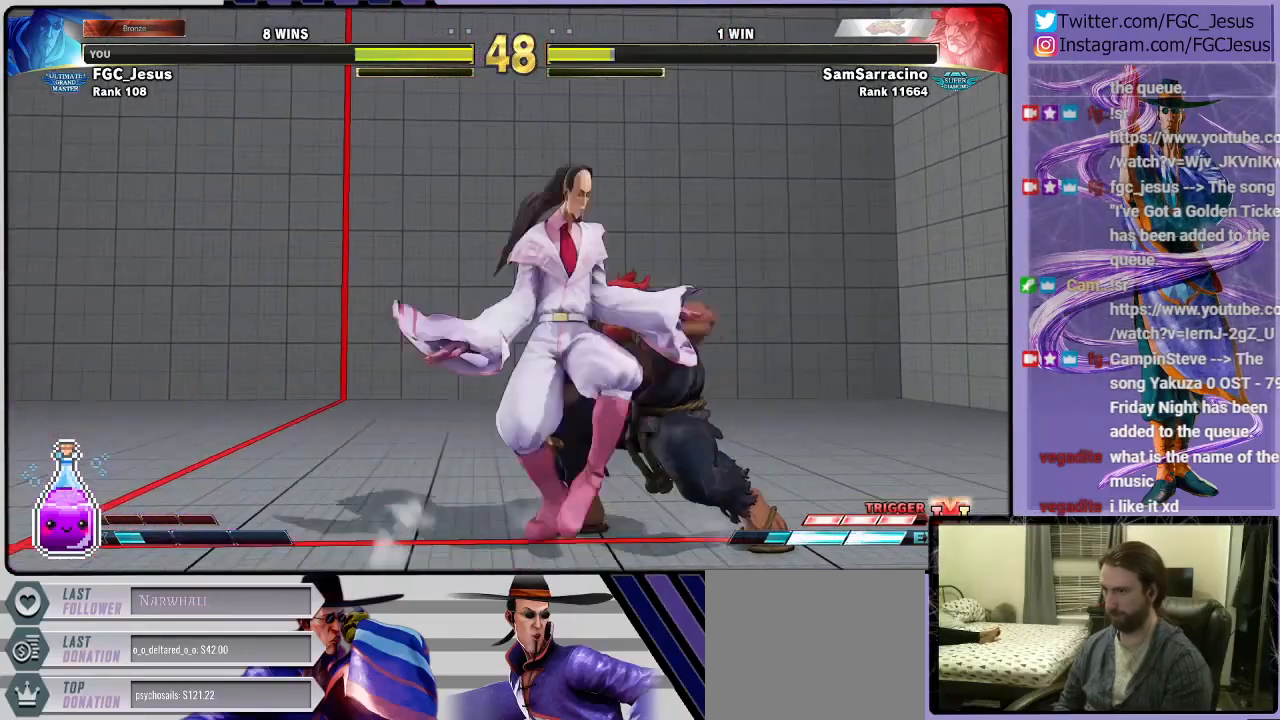
{"buttons": ["DPAD_DOWN", "DPAD_LEFT"], "left_stick": "center", "right_stick": "center", "events": [[100, "CROSS", "down"], [100, "SQUARE", "down"], [367, "CROSS", "up"], [400, "SQUARE", "up"]]}
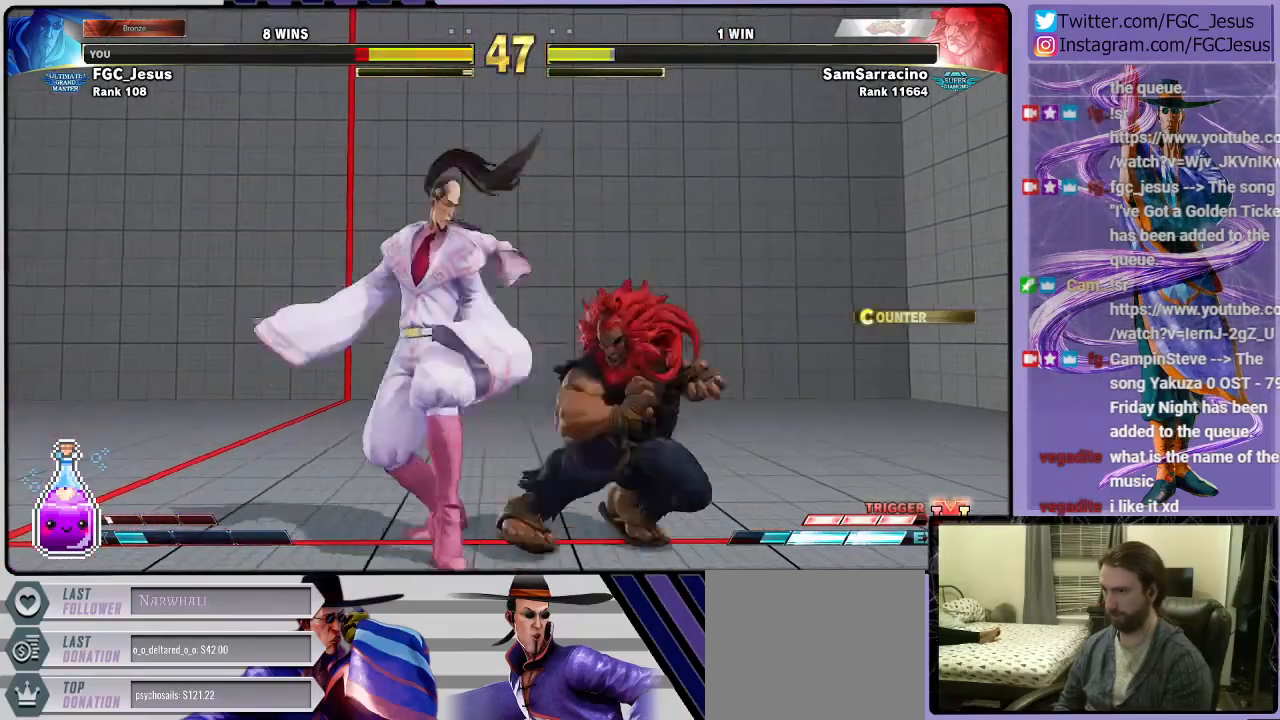
{"buttons": ["DPAD_DOWN", "DPAD_LEFT"], "left_stick": "center", "right_stick": "center", "events": []}
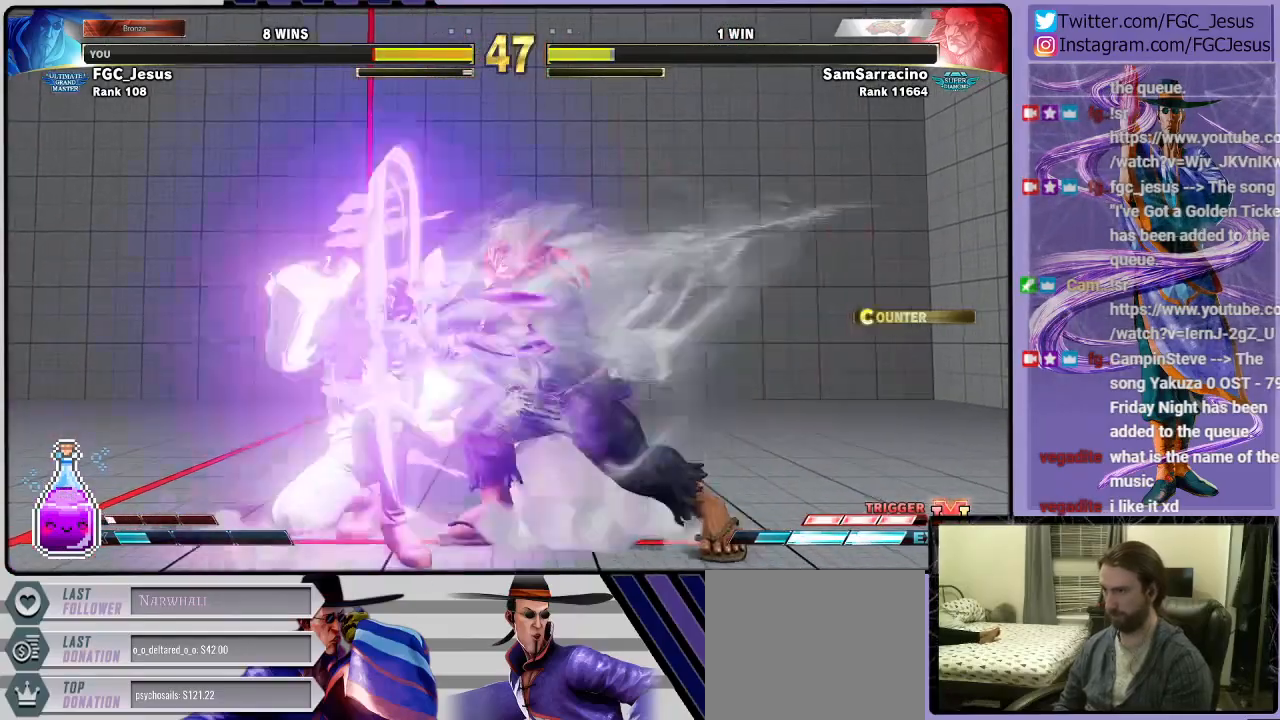
{"buttons": ["DPAD_DOWN", "DPAD_LEFT"], "left_stick": "center", "right_stick": "center", "events": [[233, "DPAD_DOWN", "up"], [233, "DPAD_LEFT", "up"], [433, "DPAD_DOWN", "down"], [433, "DPAD_LEFT", "down"]]}
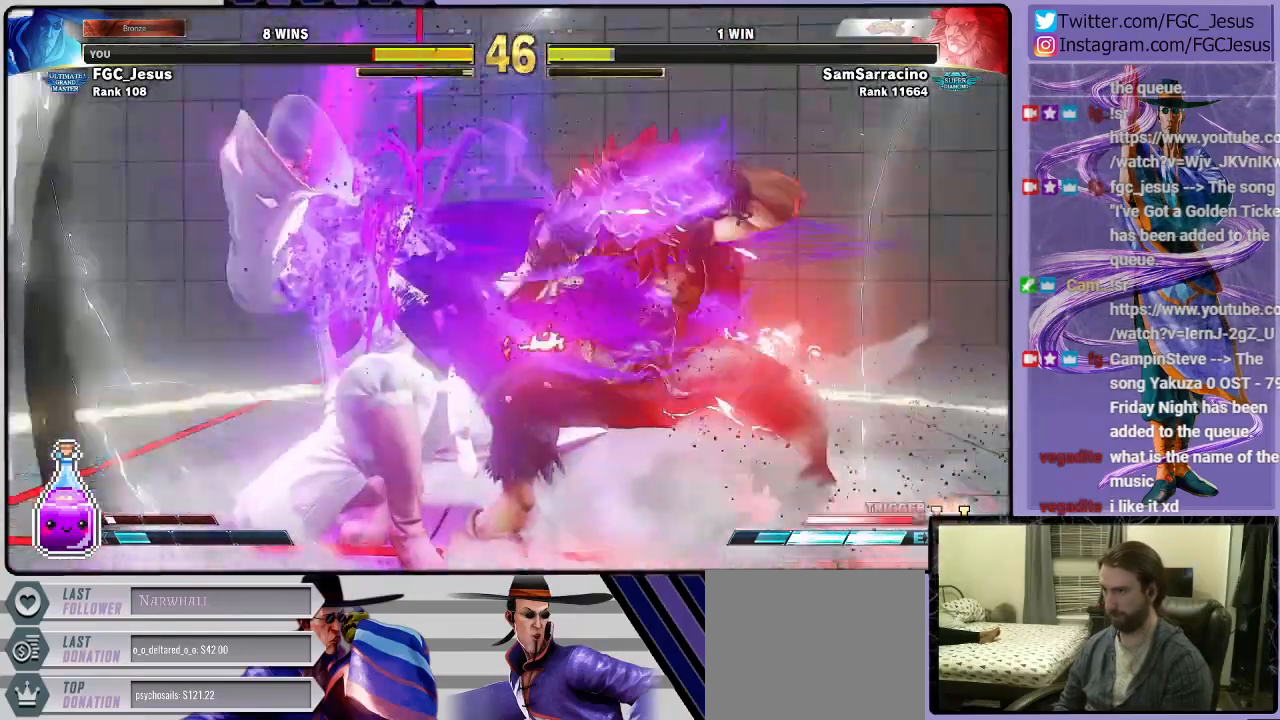
{"buttons": ["DPAD_LEFT"], "left_stick": "center", "right_stick": "center", "events": [[267, "DPAD_DOWN", "up"]]}
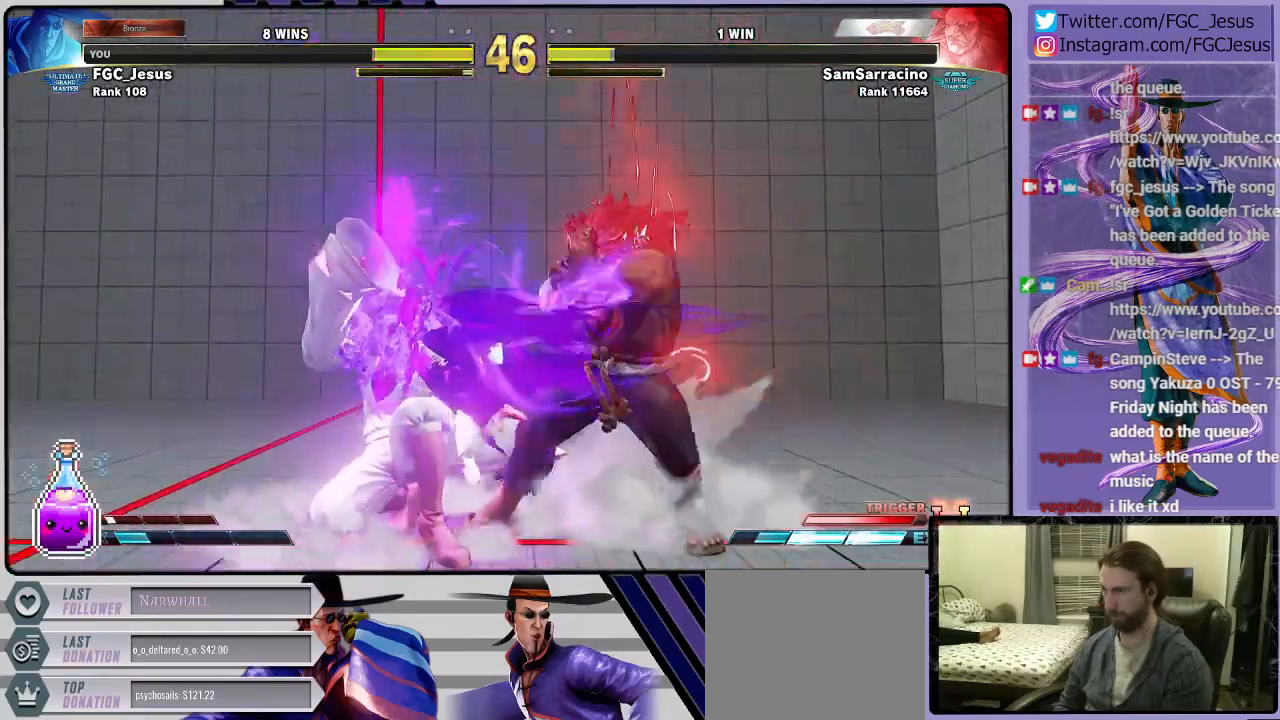
{"buttons": ["DPAD_DOWN", "DPAD_LEFT"], "left_stick": "center", "right_stick": "center", "events": [[166, "DPAD_DOWN", "down"]]}
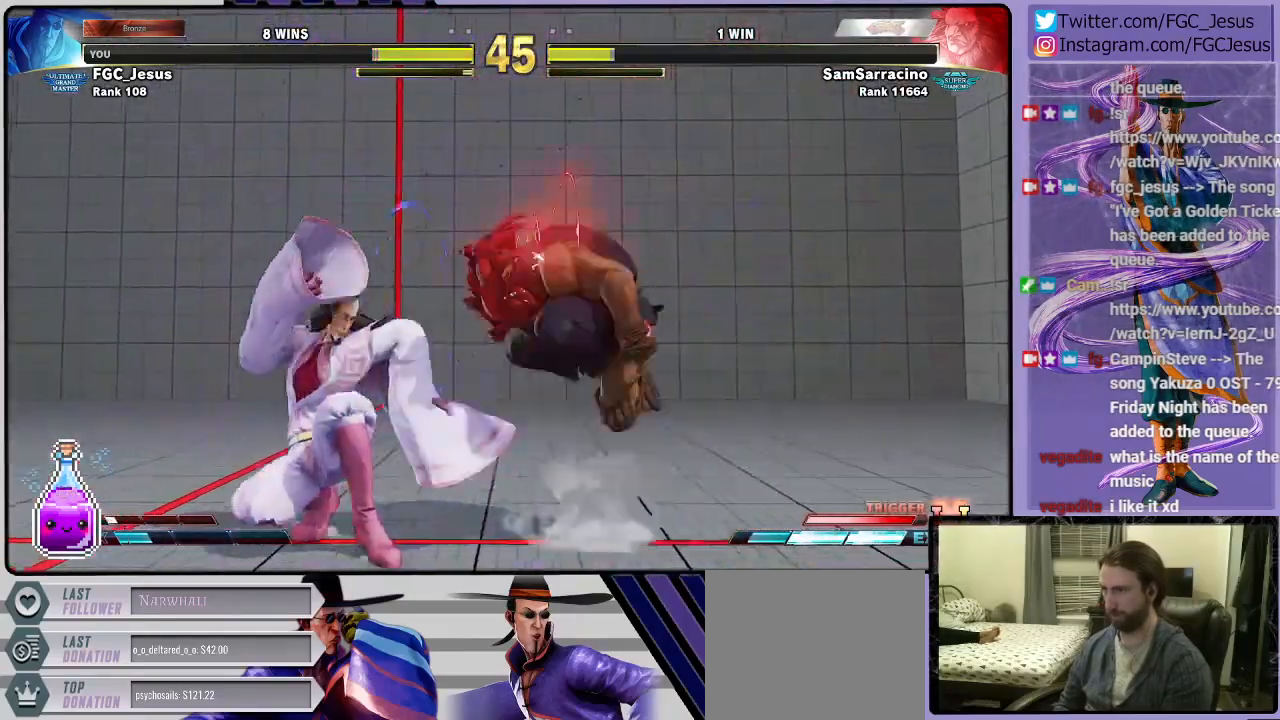
{"buttons": ["DPAD_LEFT"], "left_stick": "center", "right_stick": "center", "events": [[234, "DPAD_DOWN", "up"]]}
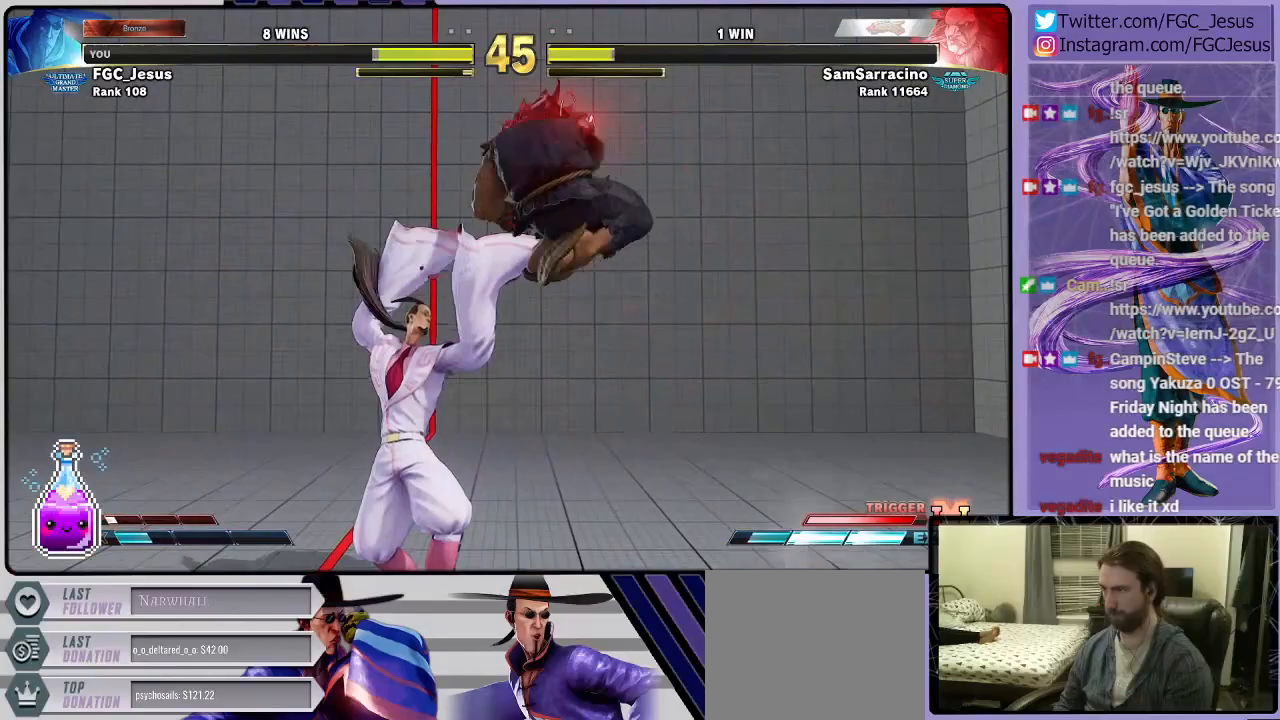
{"buttons": ["DPAD_LEFT"], "left_stick": "center", "right_stick": "center", "events": []}
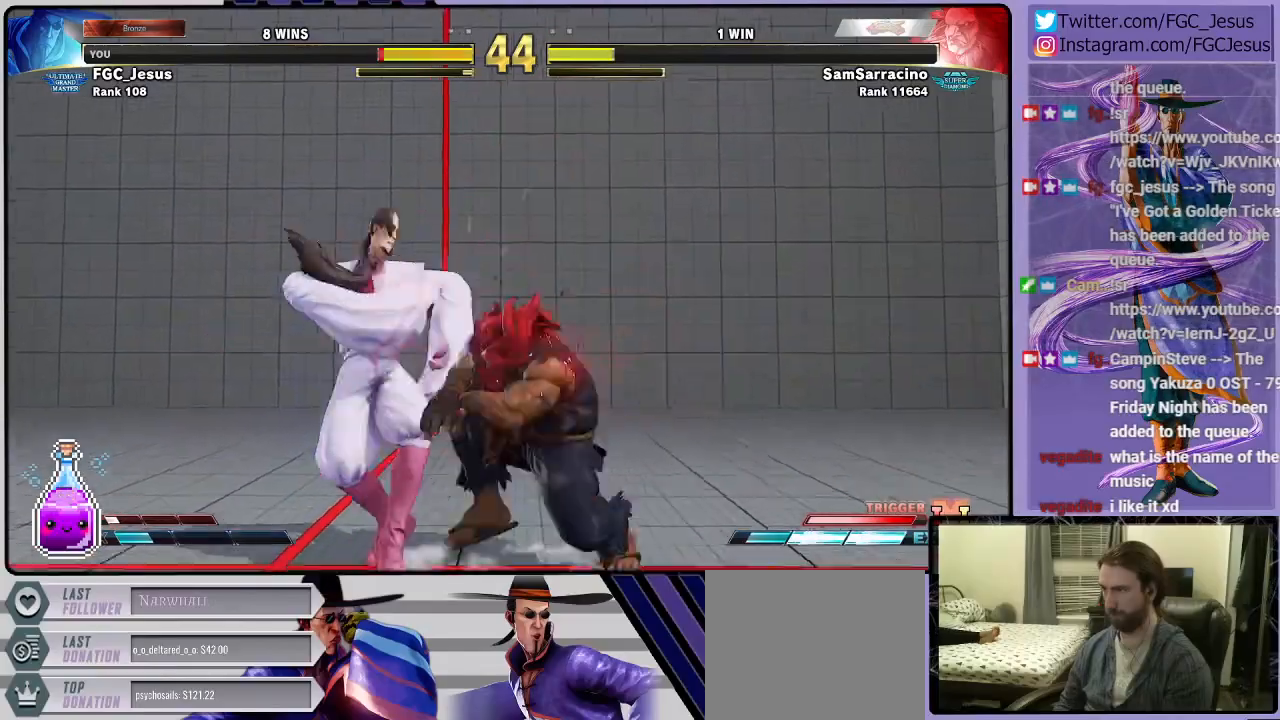
{"buttons": ["DPAD_DOWN", "DPAD_LEFT"], "left_stick": "center", "right_stick": "center", "events": [[34, "DPAD_DOWN", "down"]]}
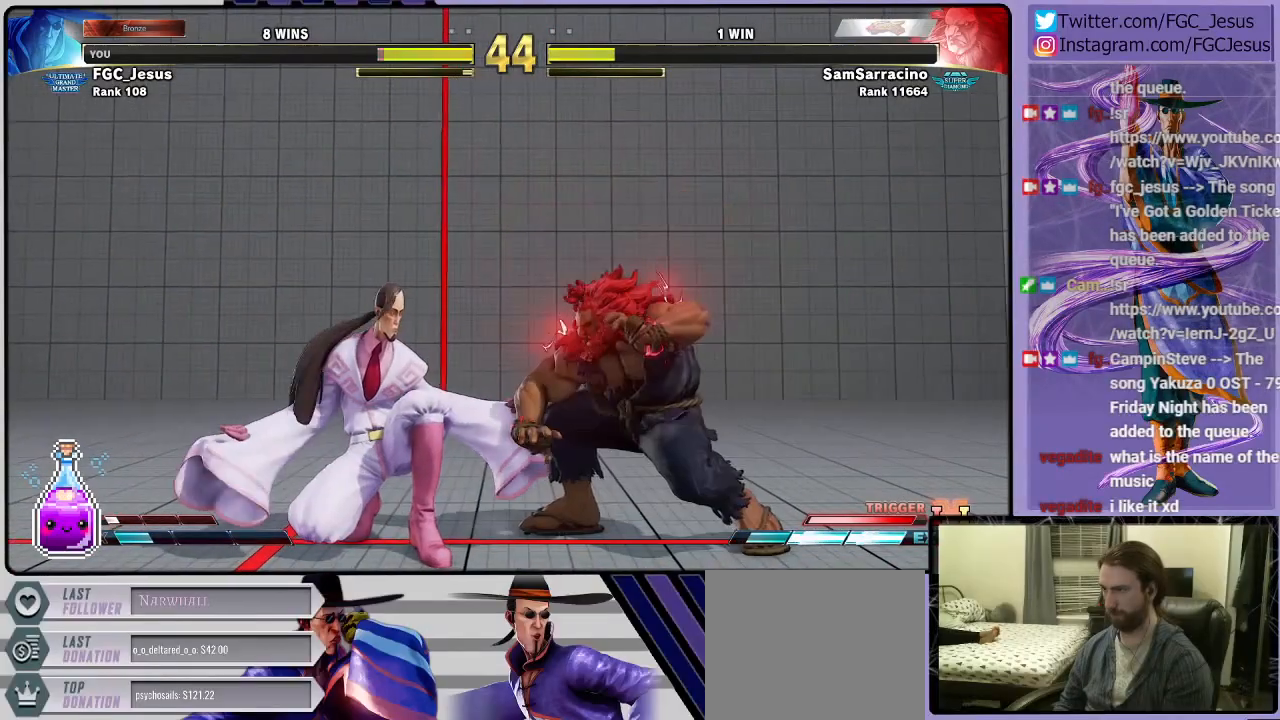
{"buttons": ["DPAD_DOWN", "DPAD_LEFT"], "left_stick": "center", "right_stick": "center", "events": []}
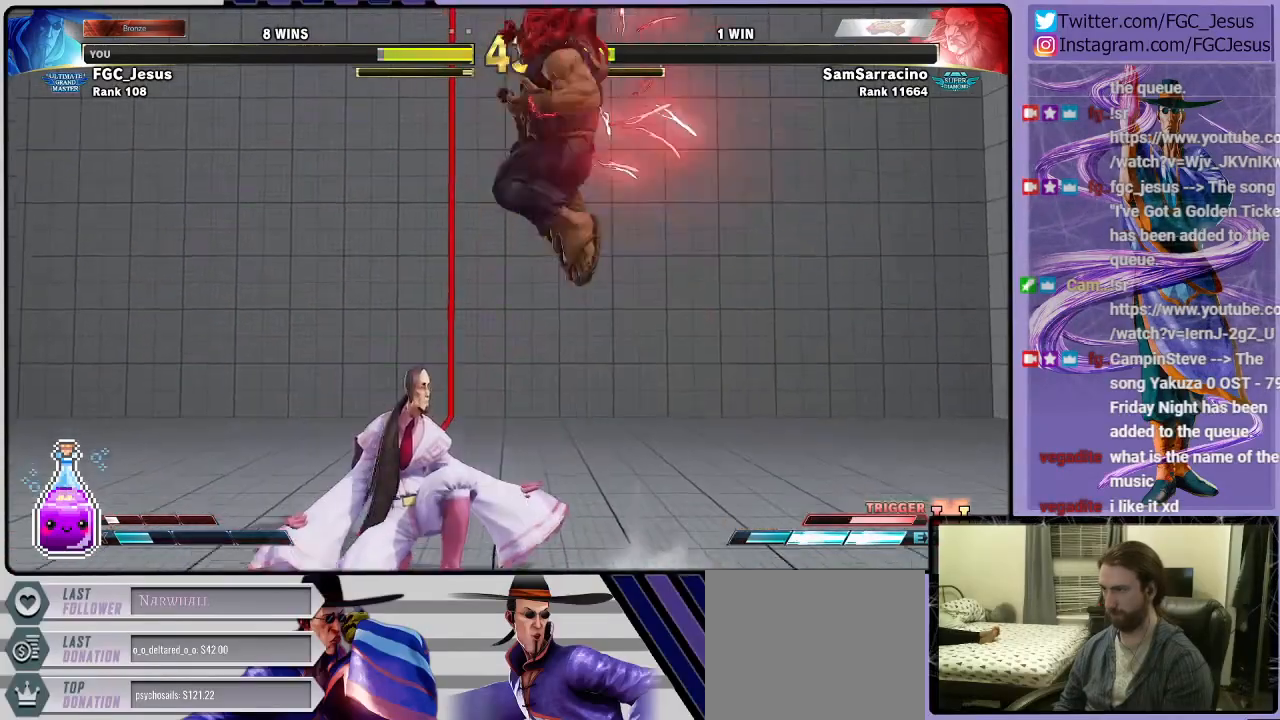
{"buttons": ["DPAD_LEFT"], "left_stick": "center", "right_stick": "center", "events": [[134, "DPAD_LEFT", "up"], [234, "DPAD_LEFT", "down"], [267, "DPAD_DOWN", "up"]]}
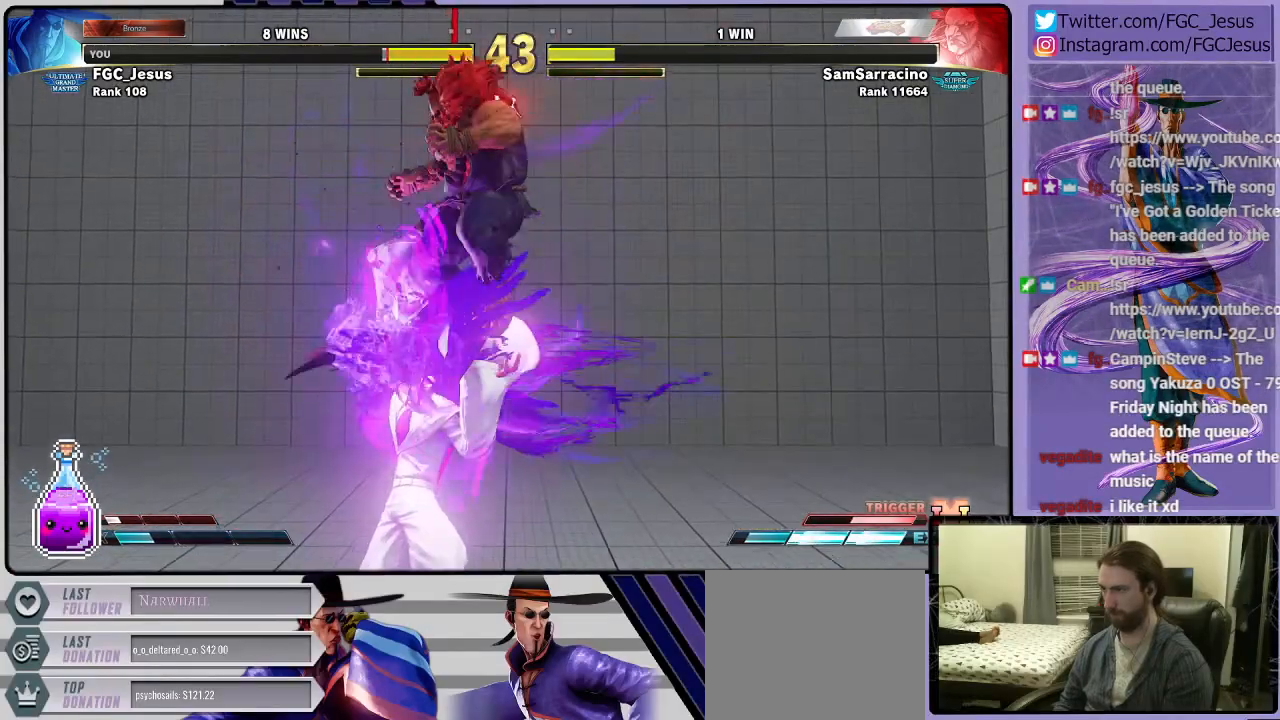
{"buttons": ["DPAD_DOWN", "DPAD_LEFT"], "left_stick": "center", "right_stick": "center", "events": [[200, "DPAD_DOWN", "down"]]}